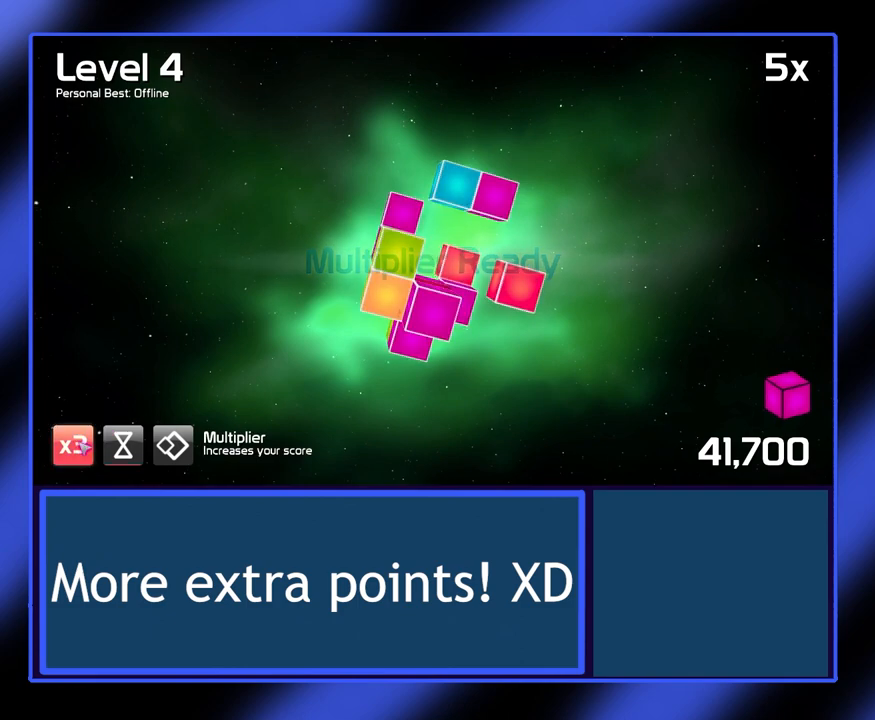
Gameplay with keyboard and mouse; each line is a JSON object with the keys and mouse buttons held at the frame after it. "events" lists presses ("down") and releases ("up") of "mouse_left", "mouse_wheel", "mouse_right", "mouse_mb4" and "mouse_mb5" between this image and that frame as [ms after this image, input, new state], when the widget could be followed in between. "mouse_left", "mouse_wheel", "mouse_right", "mouse_mb4", "mouse_mb5" = the "left", "wheel", "right", "mb4", "mb5" buttons of the "mouse" list. No other keys are recorded. "wheel" means that the mouse wheel is clicked or scrolled. Not read: mouse_move.
{"keys": [], "mouse": [], "events": []}
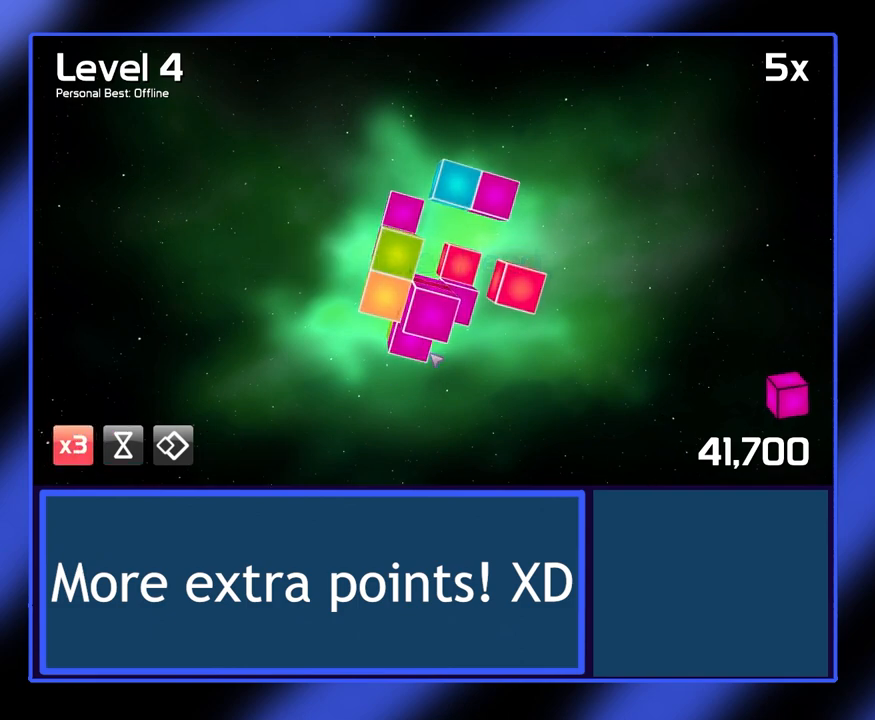
{"keys": [], "mouse": ["left"], "events": [[367, "mouse_left", "down"]]}
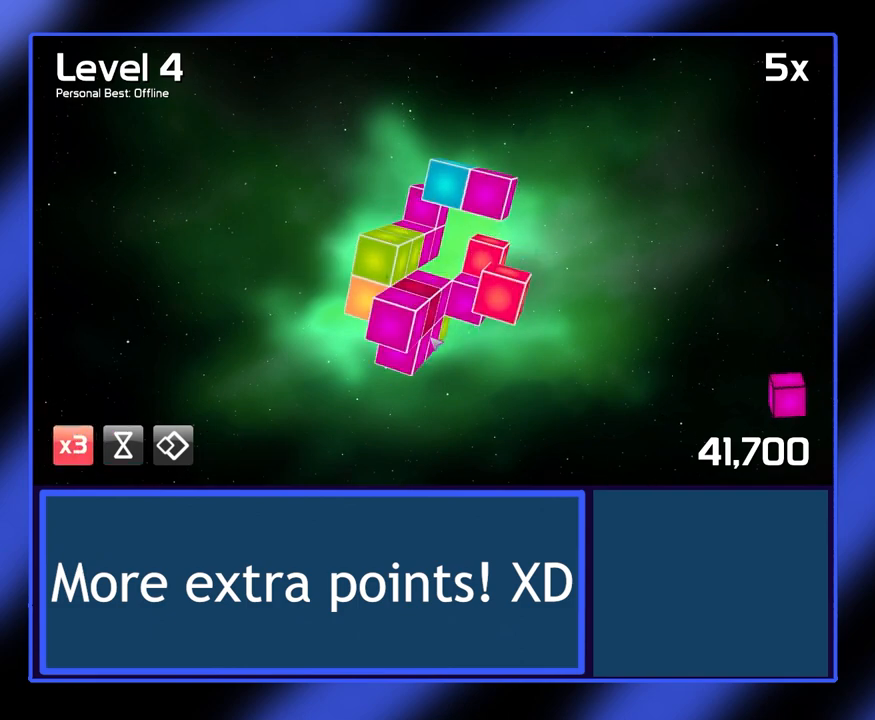
{"keys": [], "mouse": [], "events": [[200, "mouse_left", "up"]]}
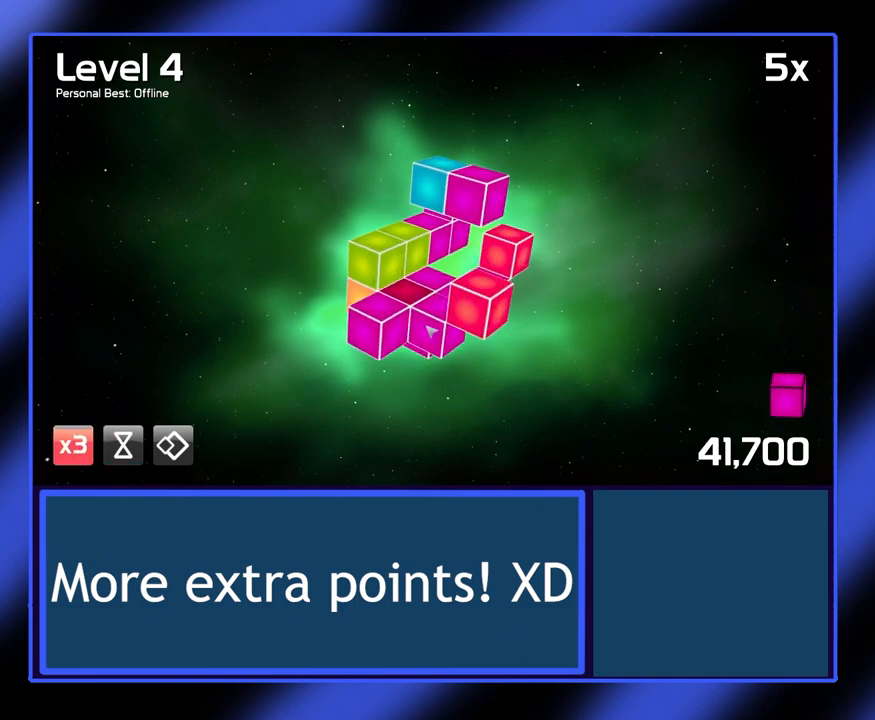
{"keys": [], "mouse": [], "events": []}
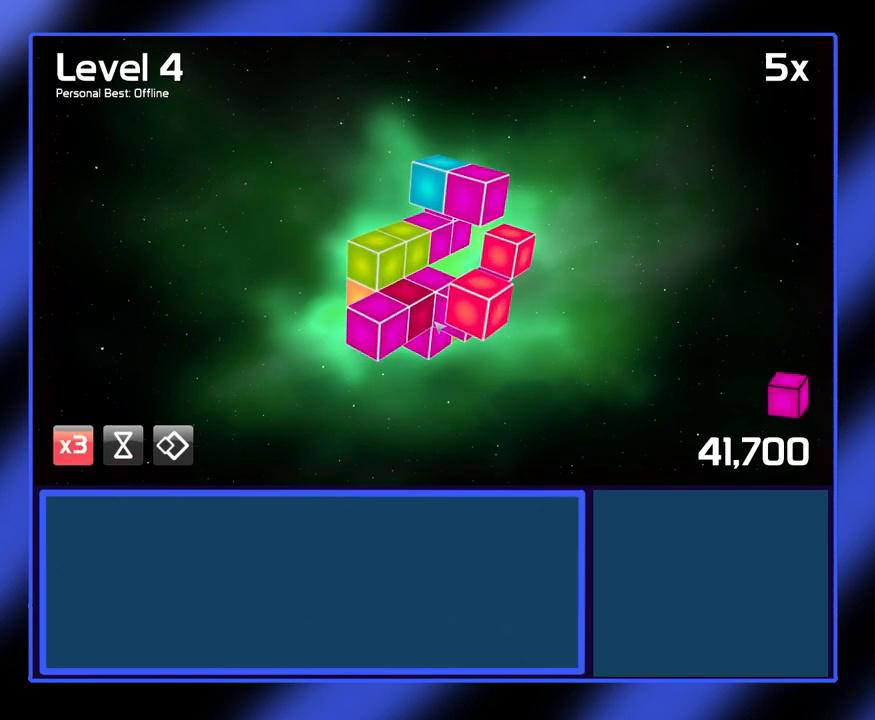
{"keys": [], "mouse": [], "events": []}
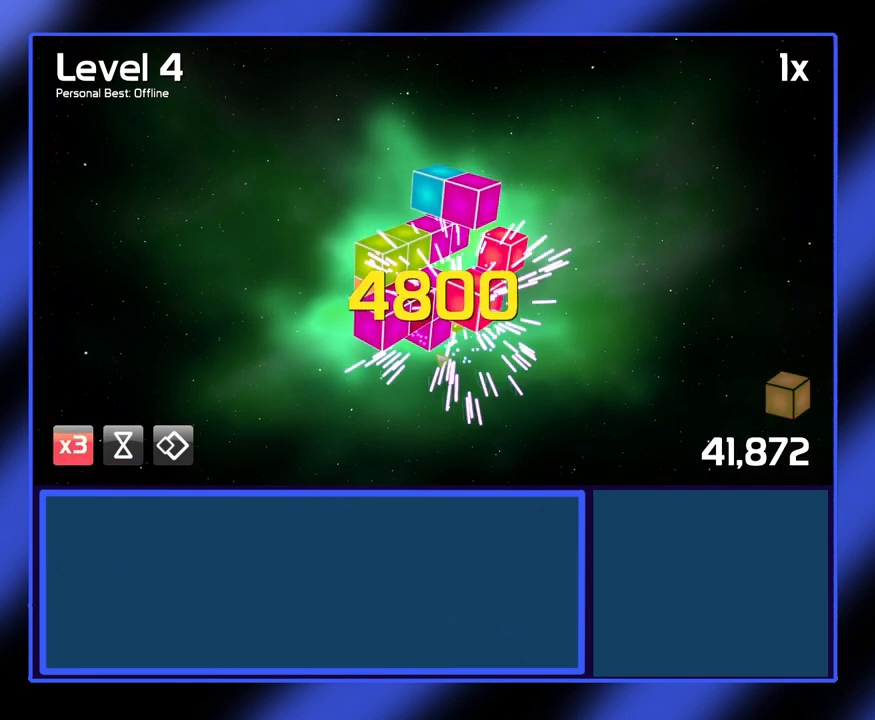
{"keys": [], "mouse": [], "events": []}
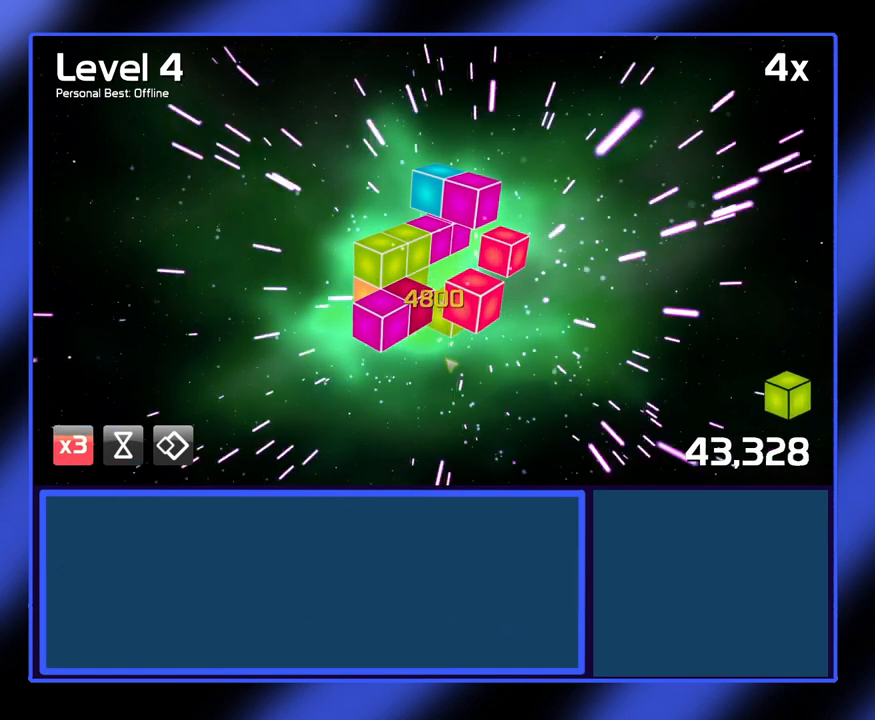
{"keys": [], "mouse": [], "events": []}
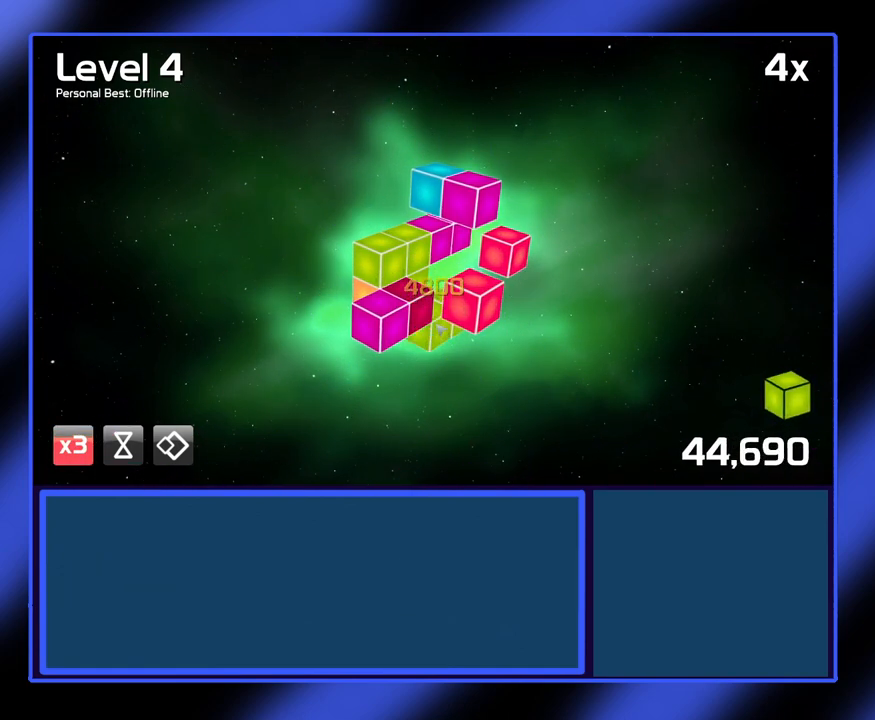
{"keys": [], "mouse": [], "events": []}
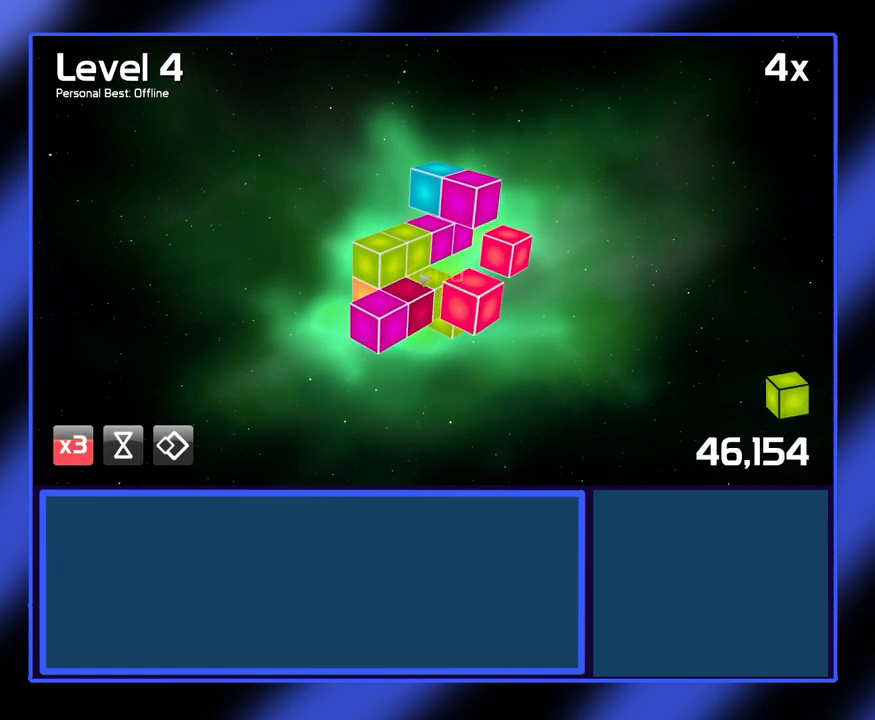
{"keys": [], "mouse": [], "events": []}
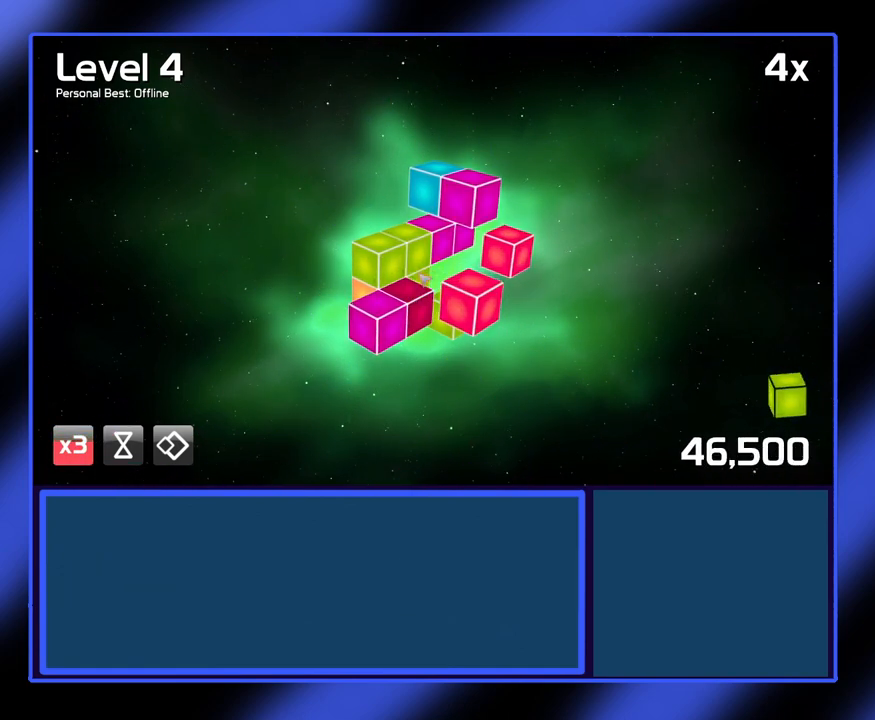
{"keys": [], "mouse": [], "events": []}
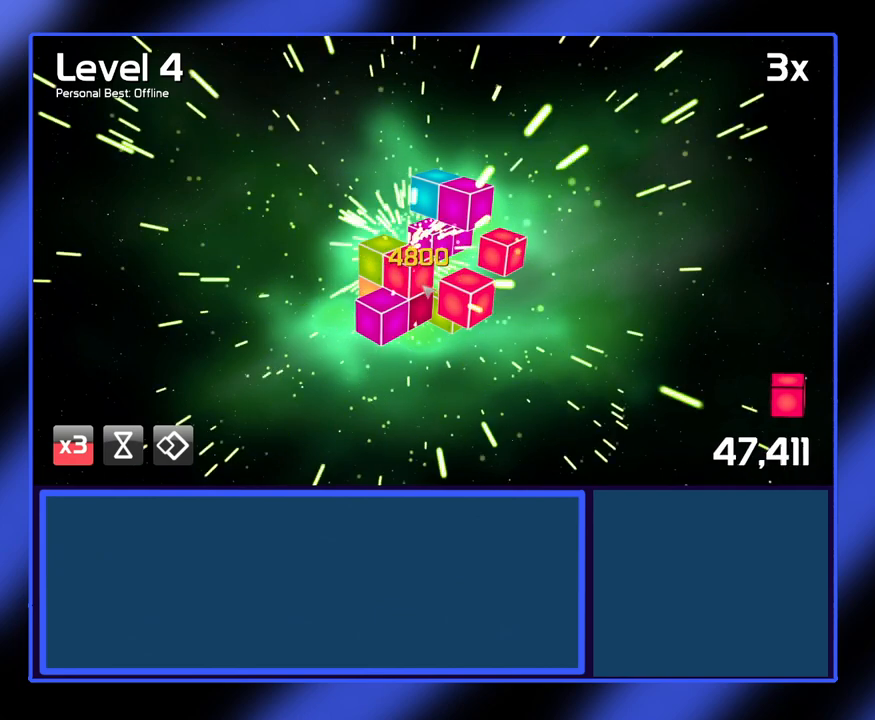
{"keys": [], "mouse": [], "events": []}
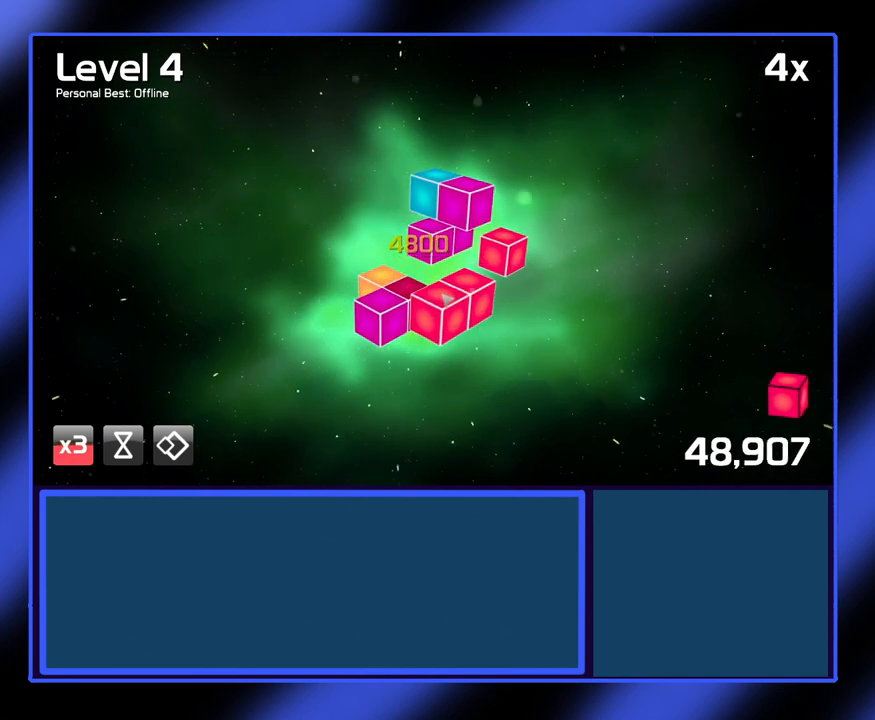
{"keys": [], "mouse": [], "events": []}
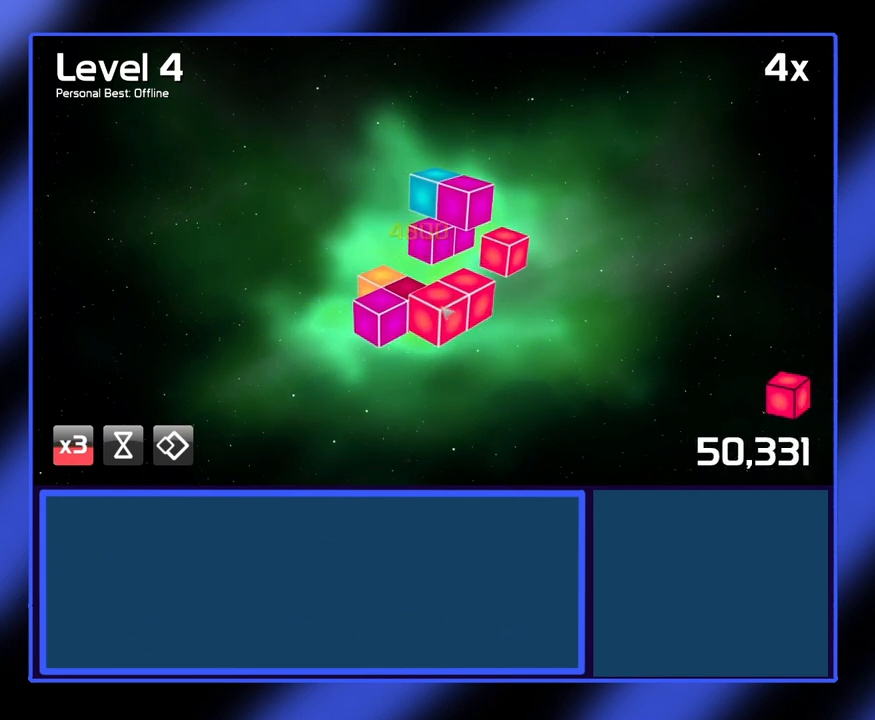
{"keys": [], "mouse": [], "events": [[100, "mouse_right", "down"], [133, "mouse_right", "up"]]}
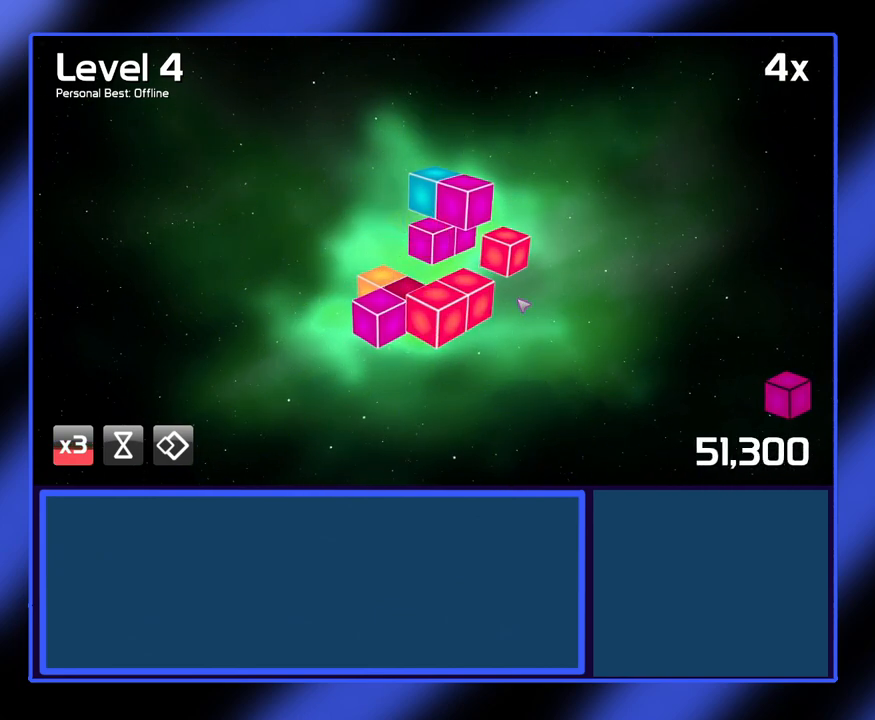
{"keys": [], "mouse": [], "events": []}
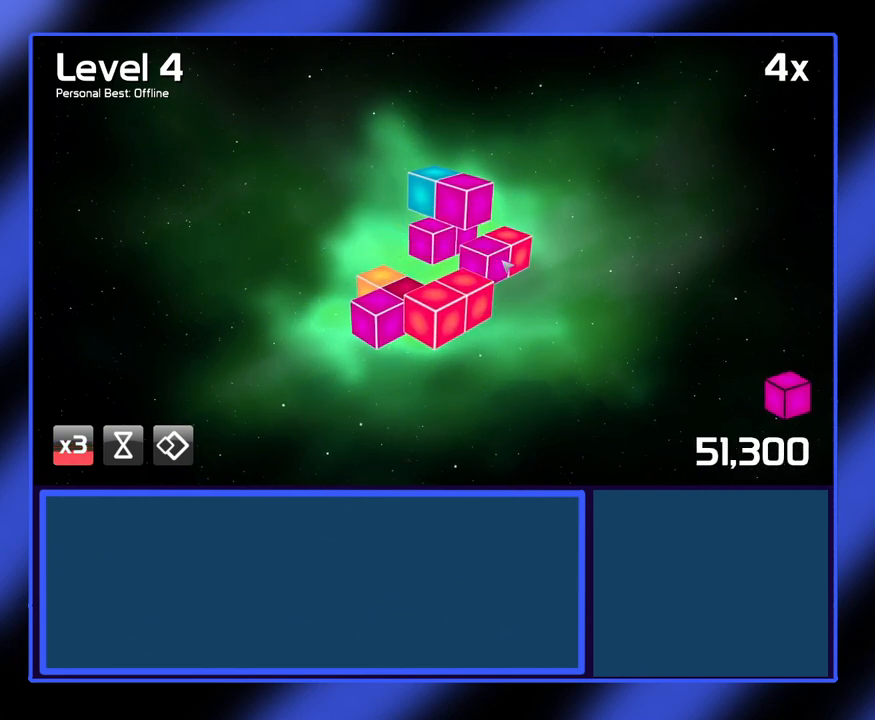
{"keys": [], "mouse": [], "events": []}
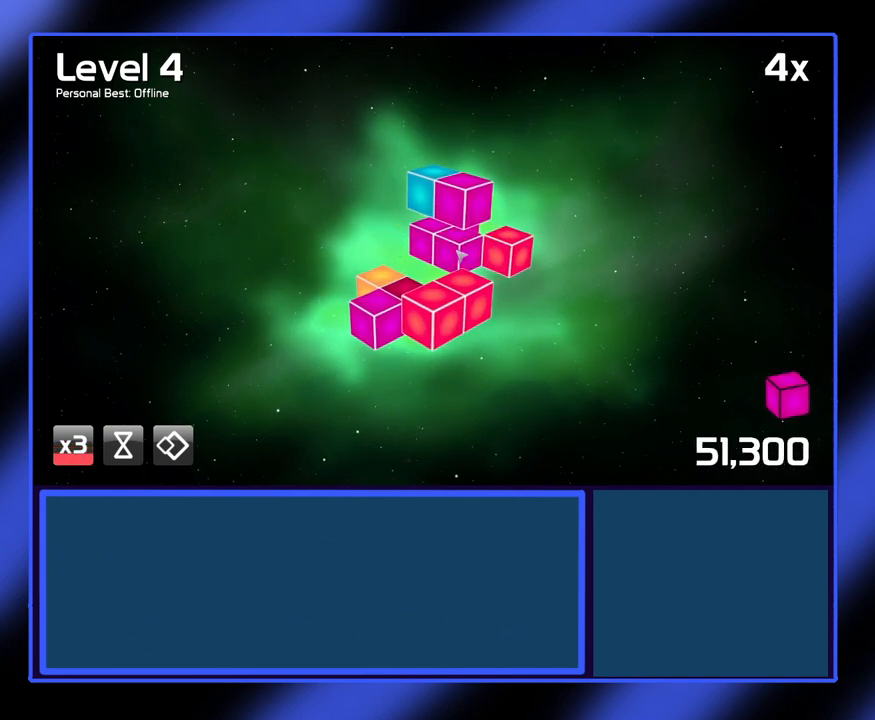
{"keys": [], "mouse": [], "events": []}
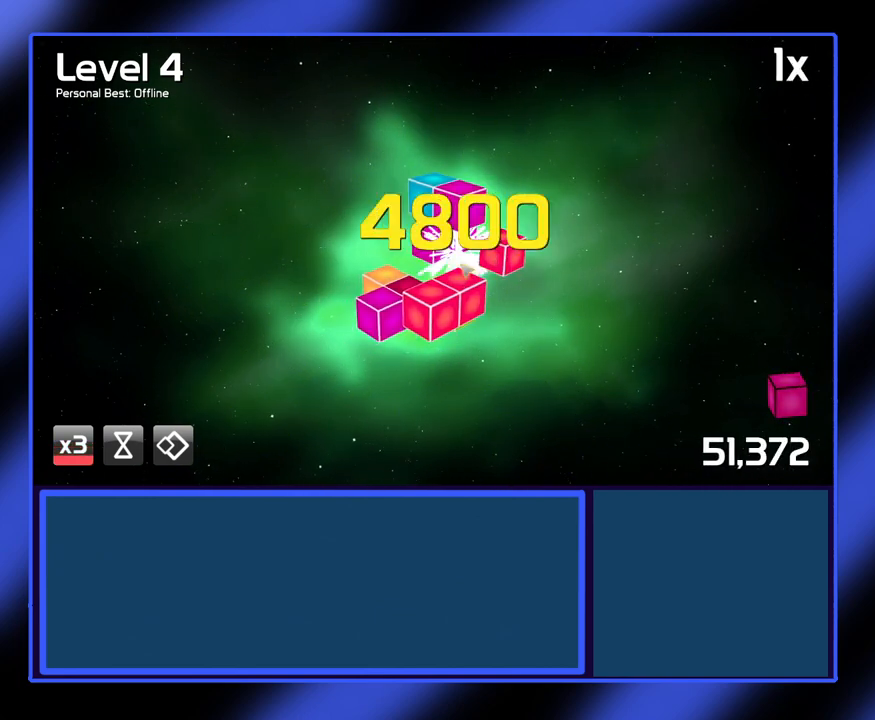
{"keys": [], "mouse": [], "events": []}
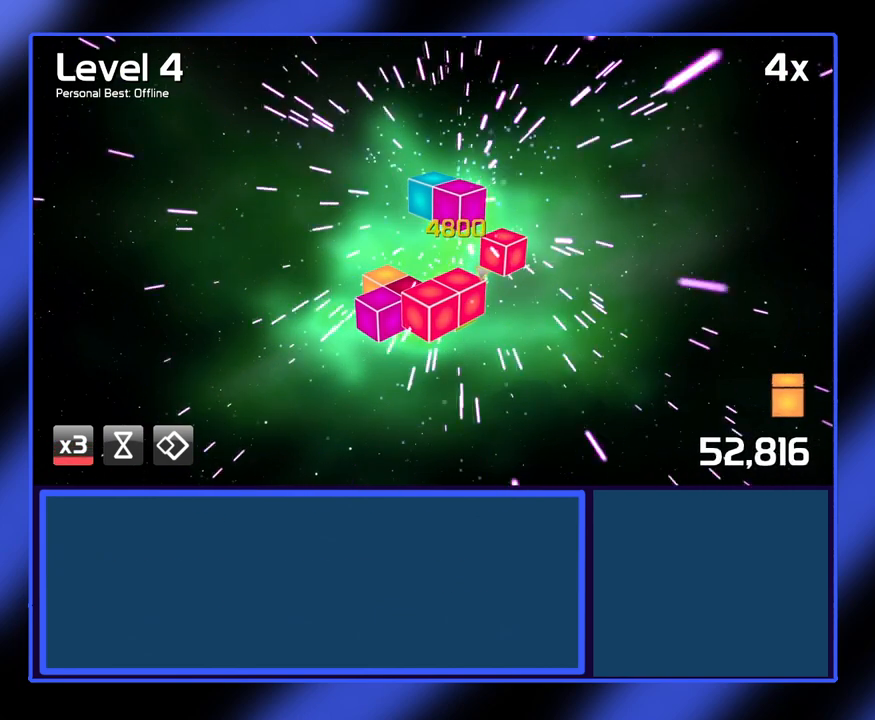
{"keys": [], "mouse": [], "events": []}
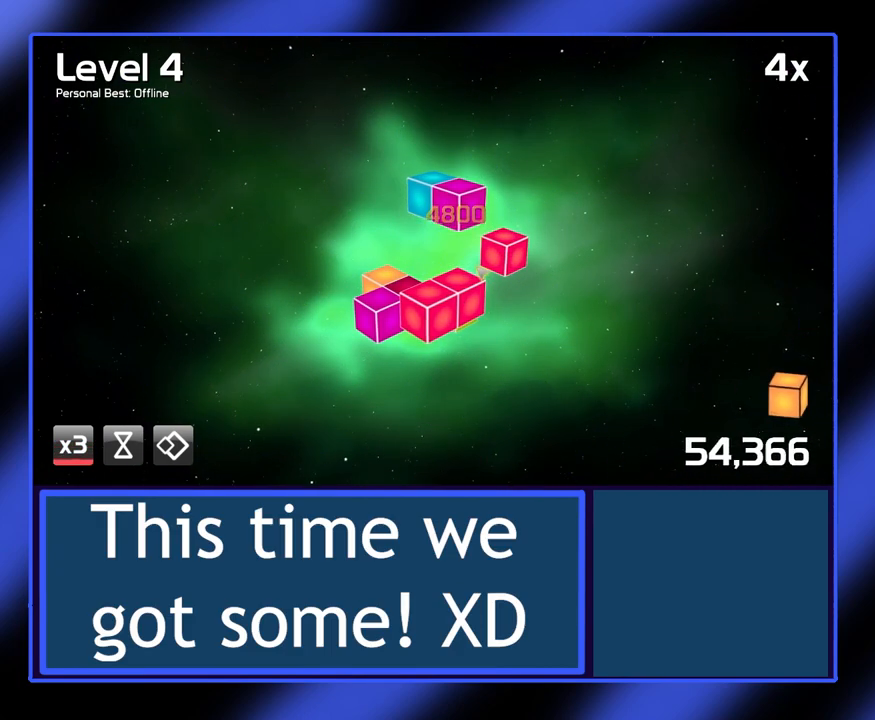
{"keys": [], "mouse": [], "events": []}
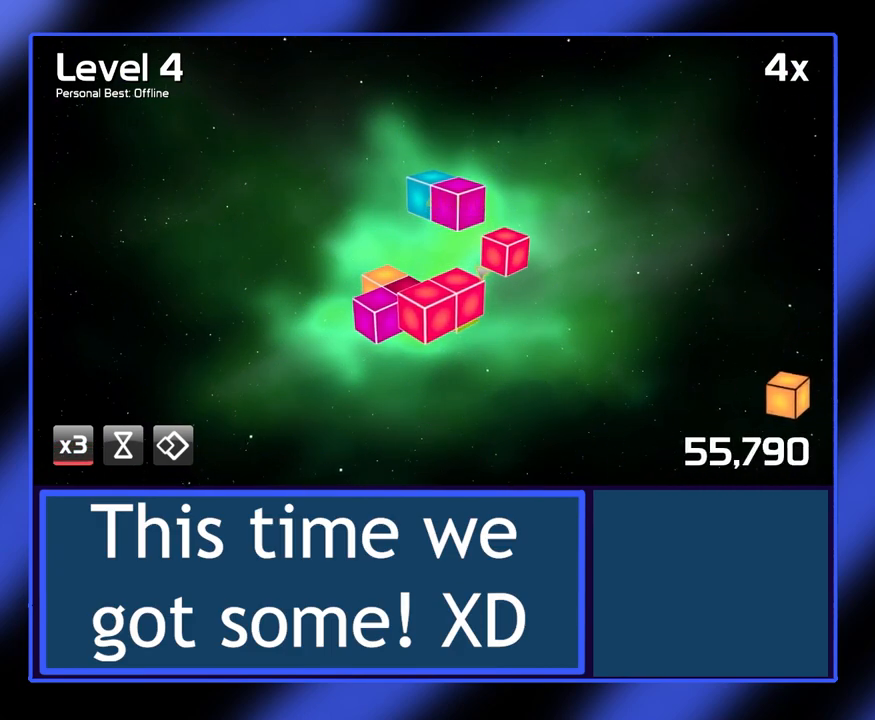
{"keys": [], "mouse": [], "events": []}
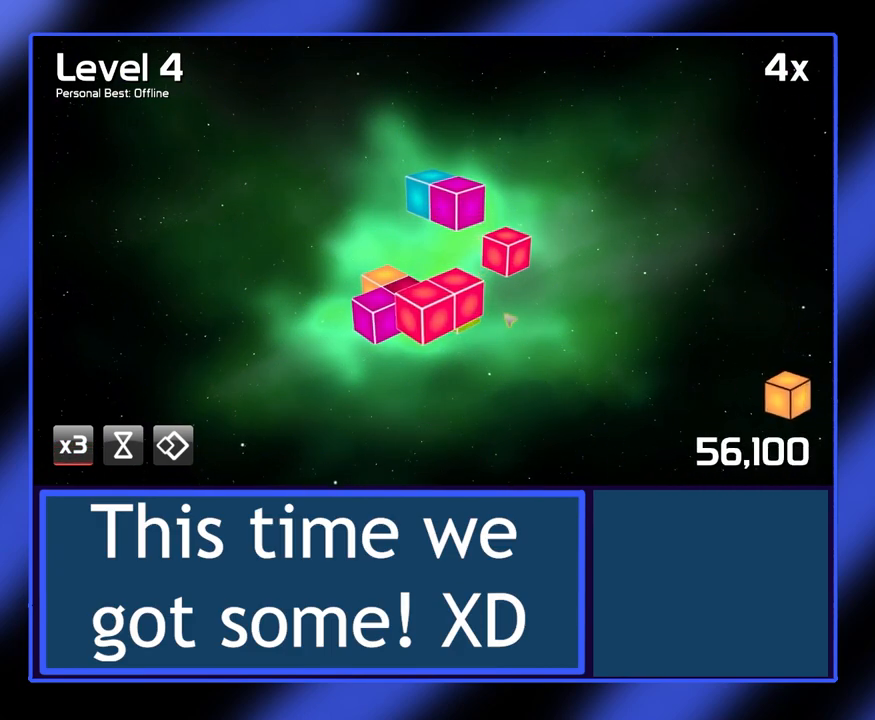
{"keys": [], "mouse": ["left"], "events": [[133, "mouse_left", "down"]]}
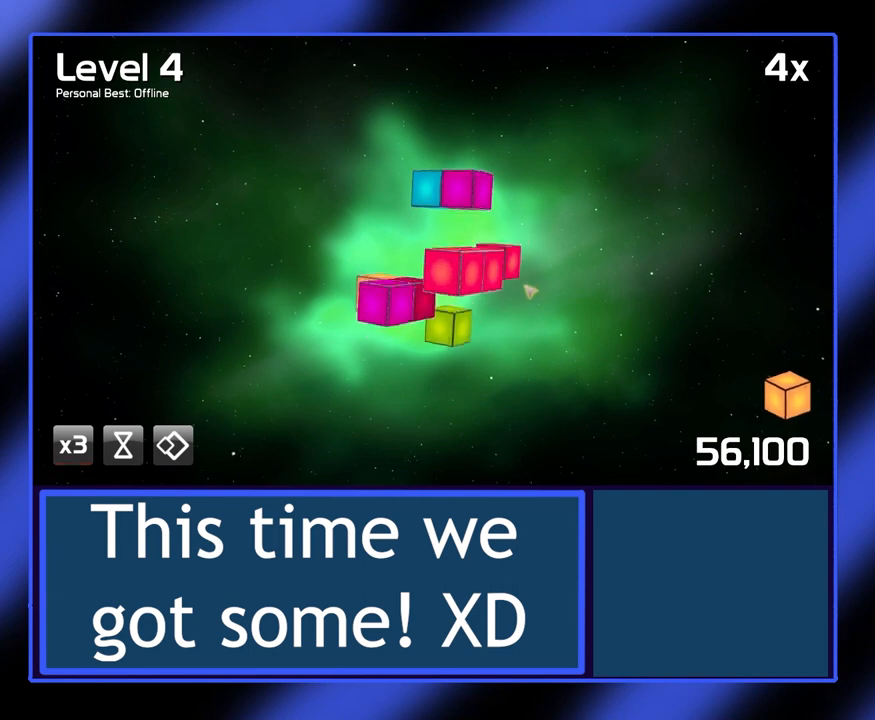
{"keys": [], "mouse": ["left"], "events": []}
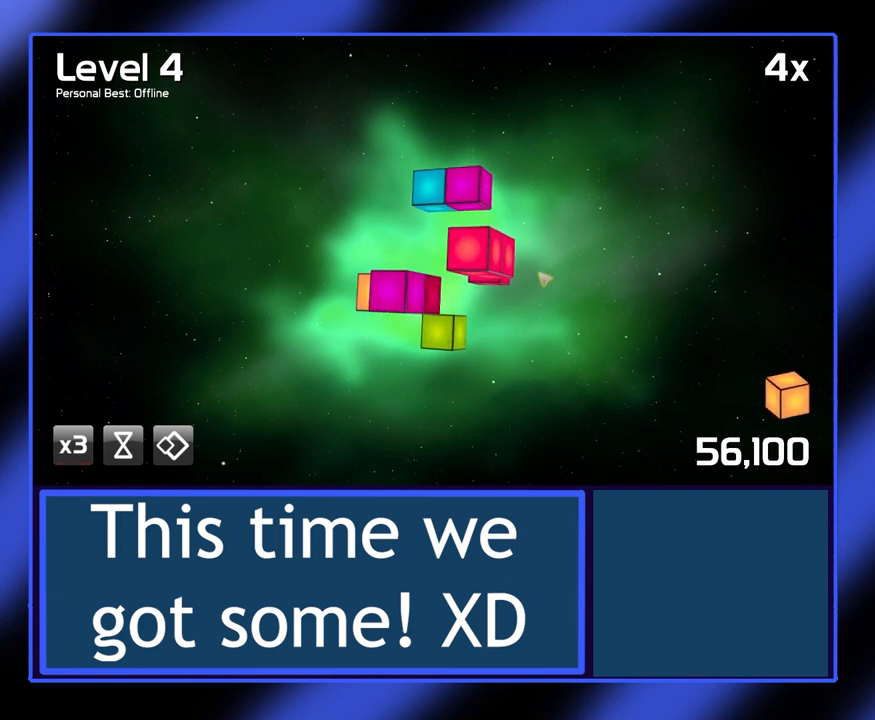
{"keys": [], "mouse": ["left"], "events": []}
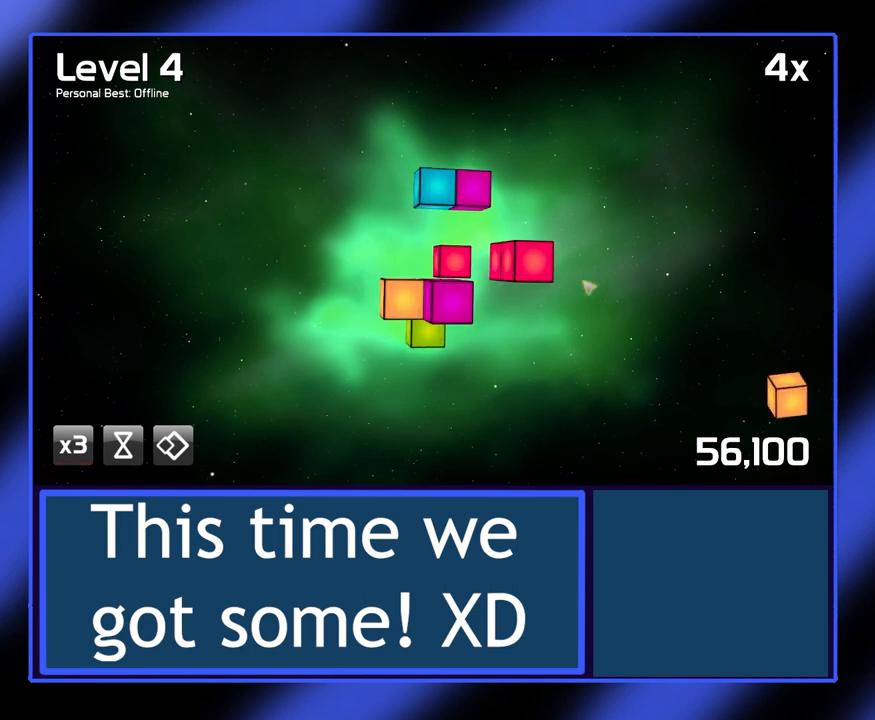
{"keys": [], "mouse": [], "events": [[33, "mouse_left", "up"]]}
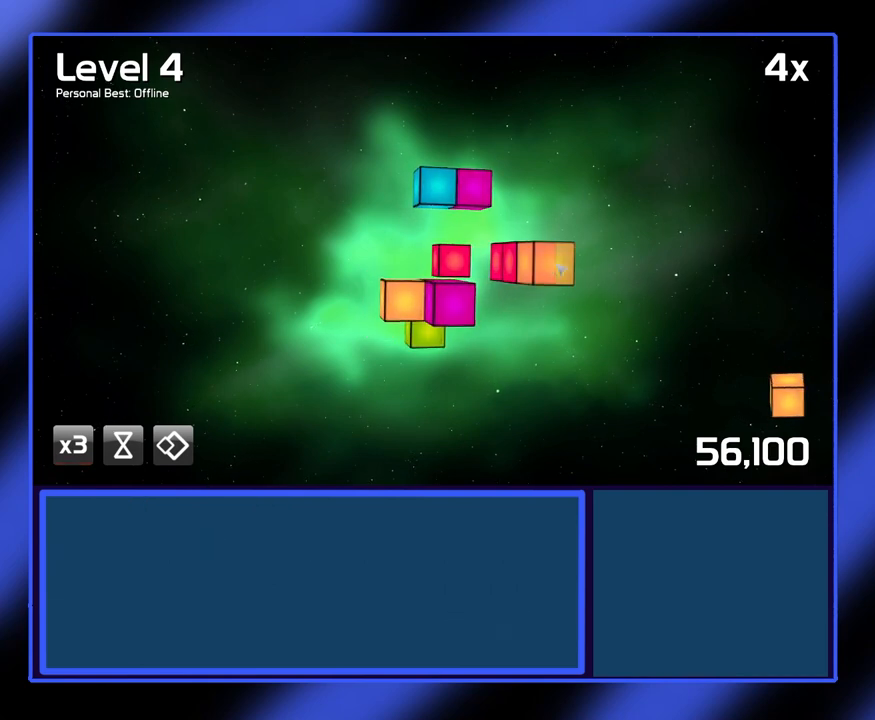
{"keys": [], "mouse": [], "events": []}
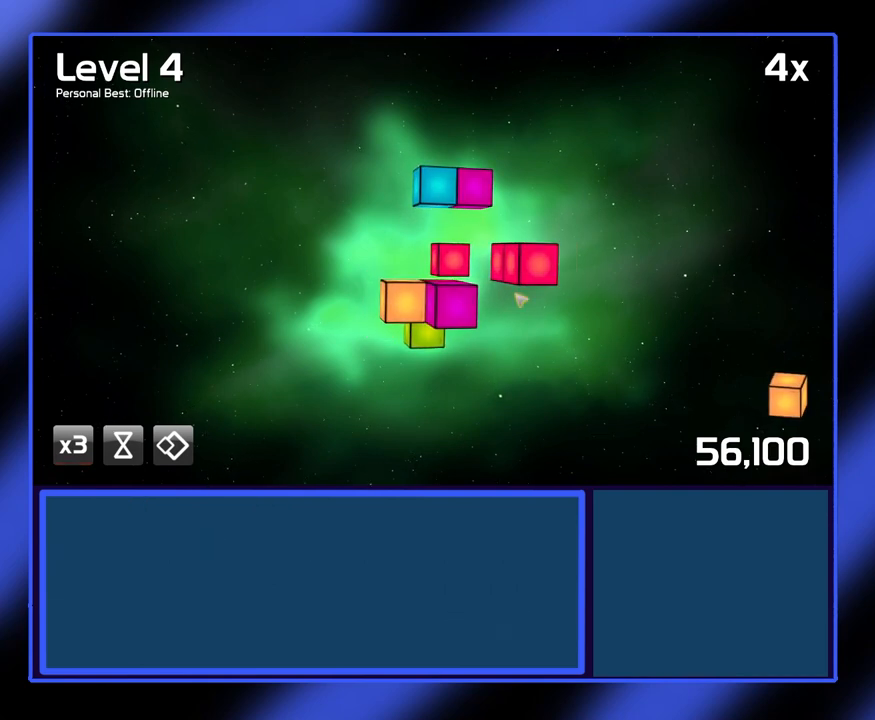
{"keys": [], "mouse": [], "events": []}
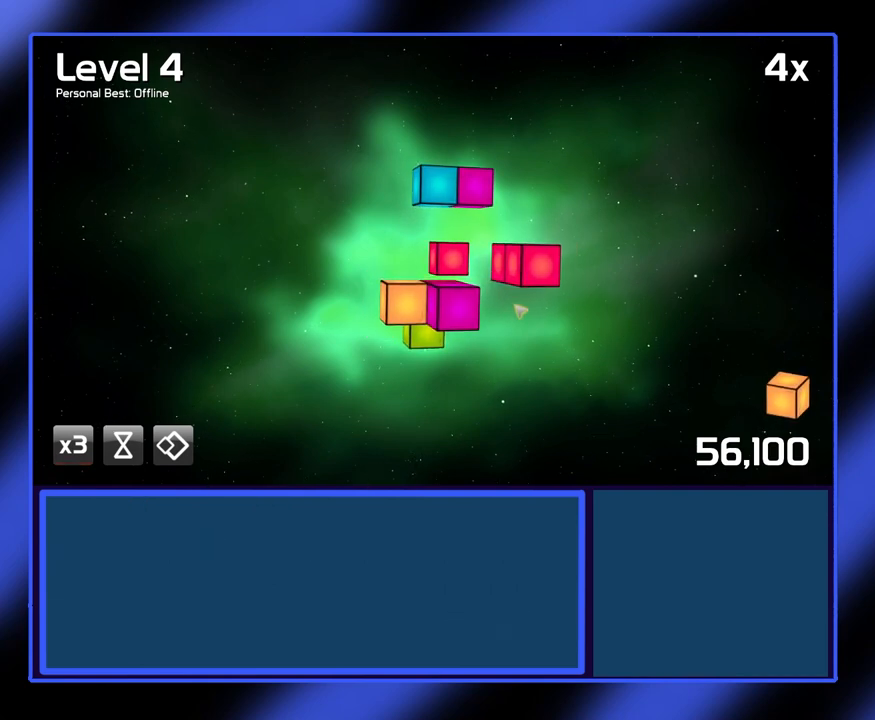
{"keys": [], "mouse": [], "events": [[200, "mouse_left", "down"], [433, "mouse_left", "up"]]}